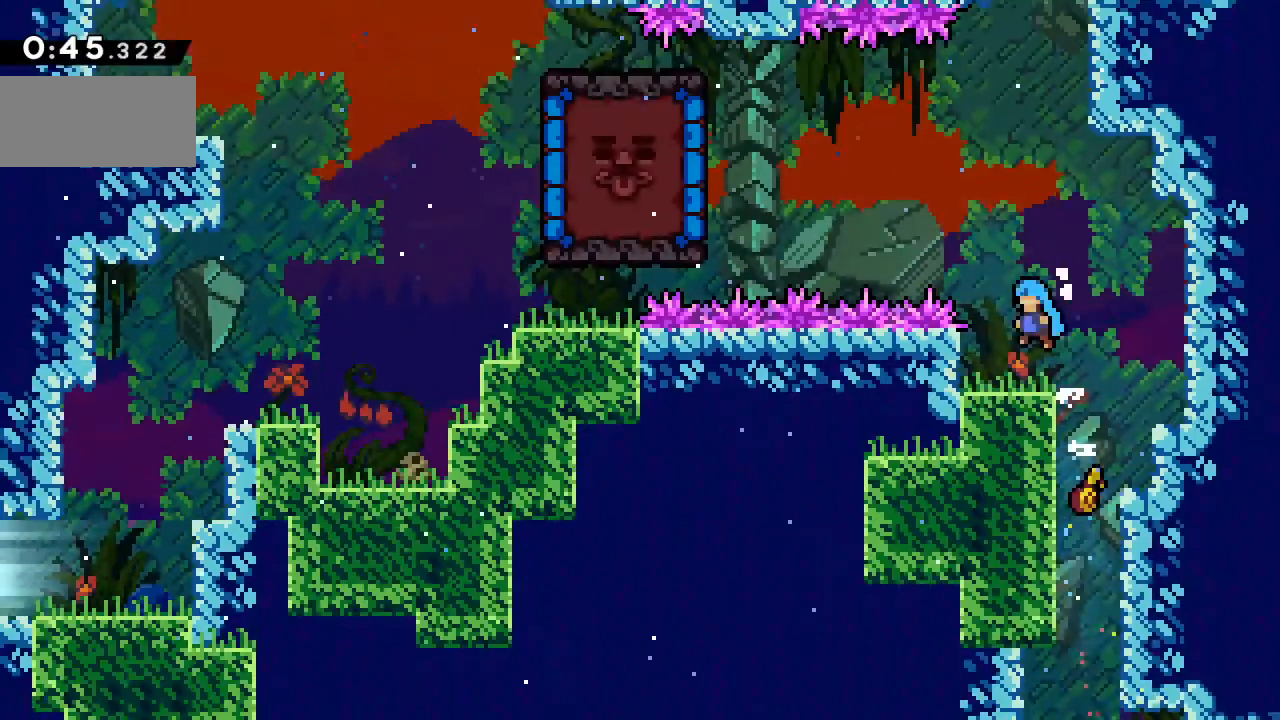
Gameplay with keyboard; each line is a JSON object with the keys held at the frame after it. "events" lists presses ("down") and releases ("up") of "c", "down", "escape", "left", "right", "s", "shift", "up" and "x" between this image and that frame as [ms after this image, input, new state], when the widget could be followed in between. No other keys are recorded. Mouse input is not recorded. Not read: z.
{"keys": ["left", "up"], "events": [[33, "up", "up"], [267, "up", "down"]]}
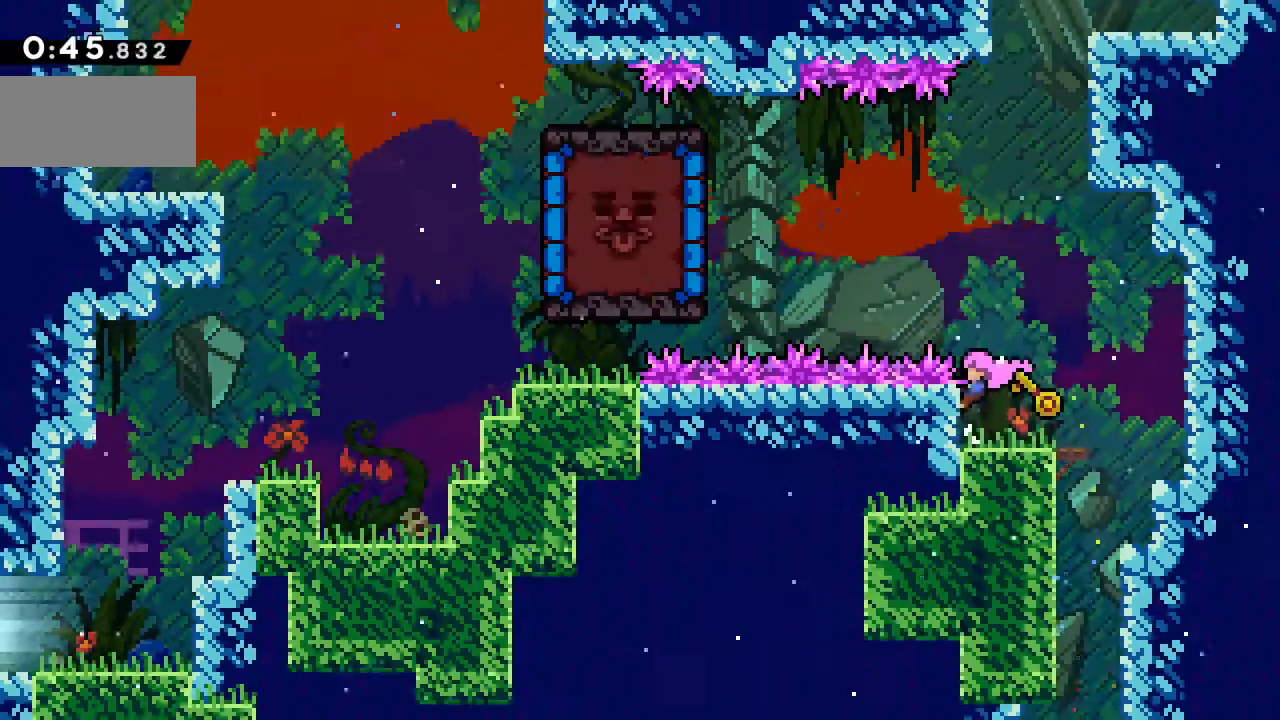
{"keys": ["c", "left"]}
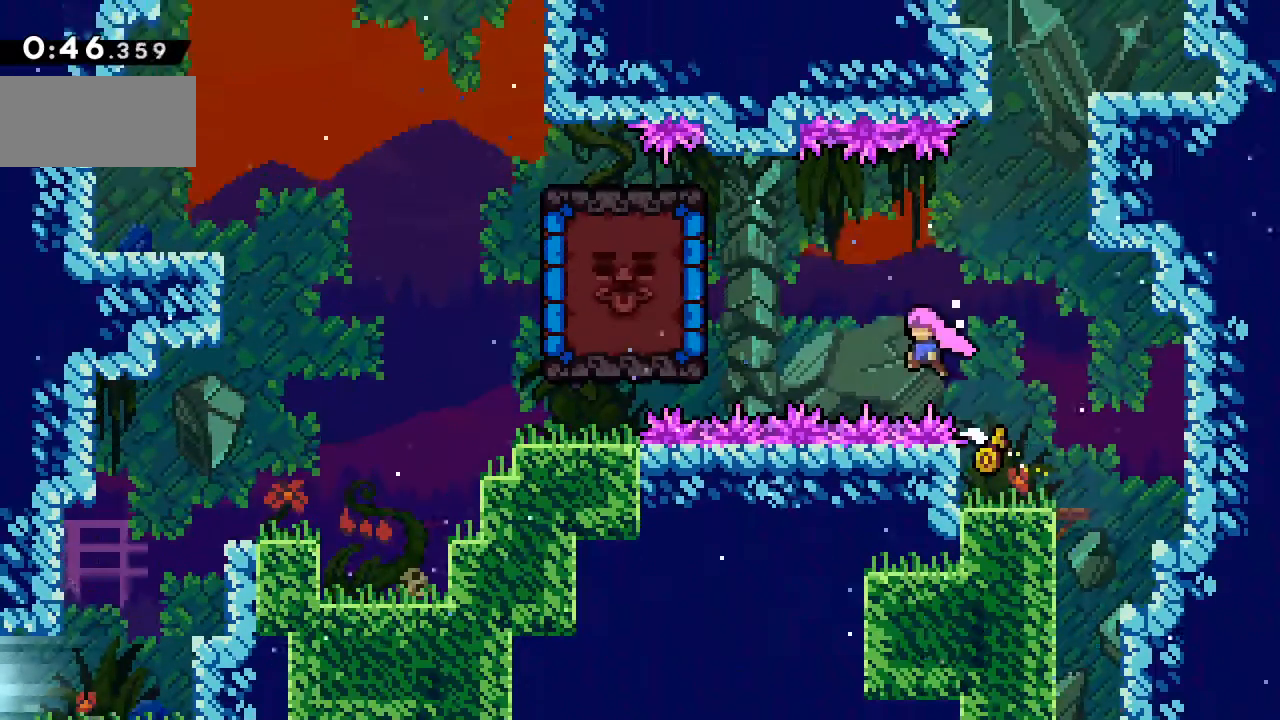
{"keys": ["left", "s"], "events": [[300, "c", "up"], [400, "s", "down"]]}
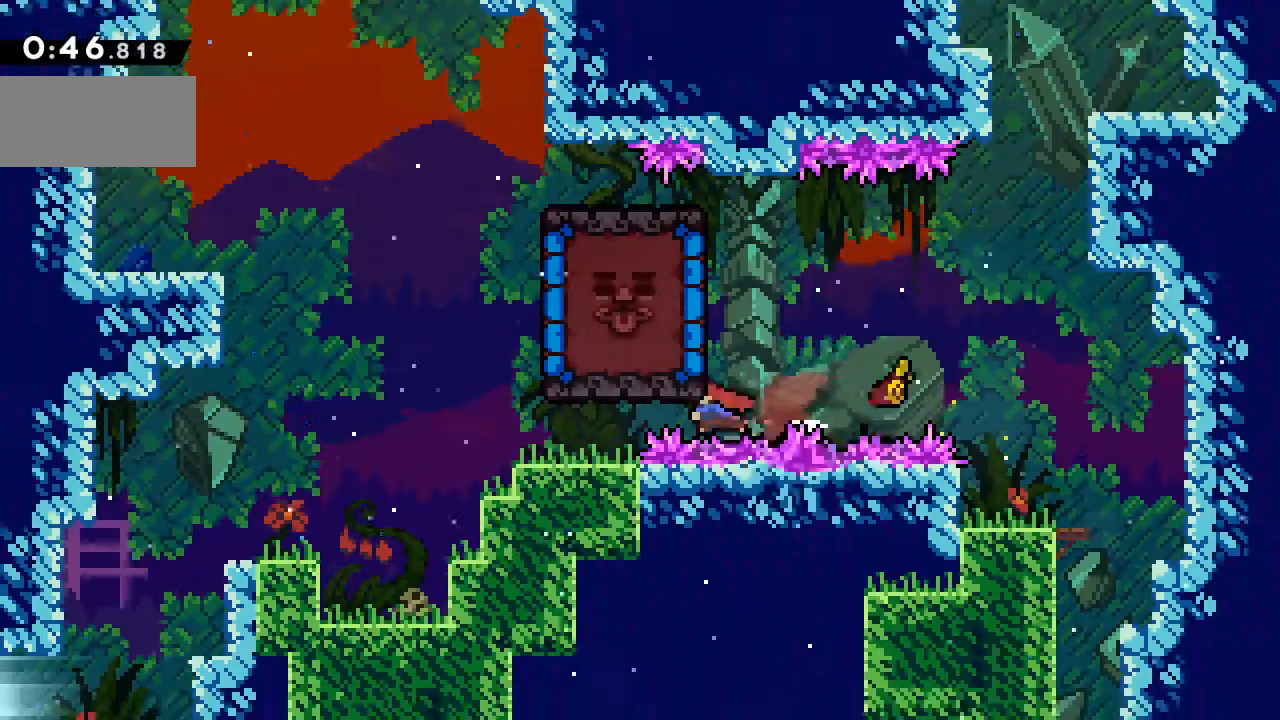
{"keys": ["left"], "events": [[67, "s", "up"], [200, "s", "down"], [400, "s", "up"]]}
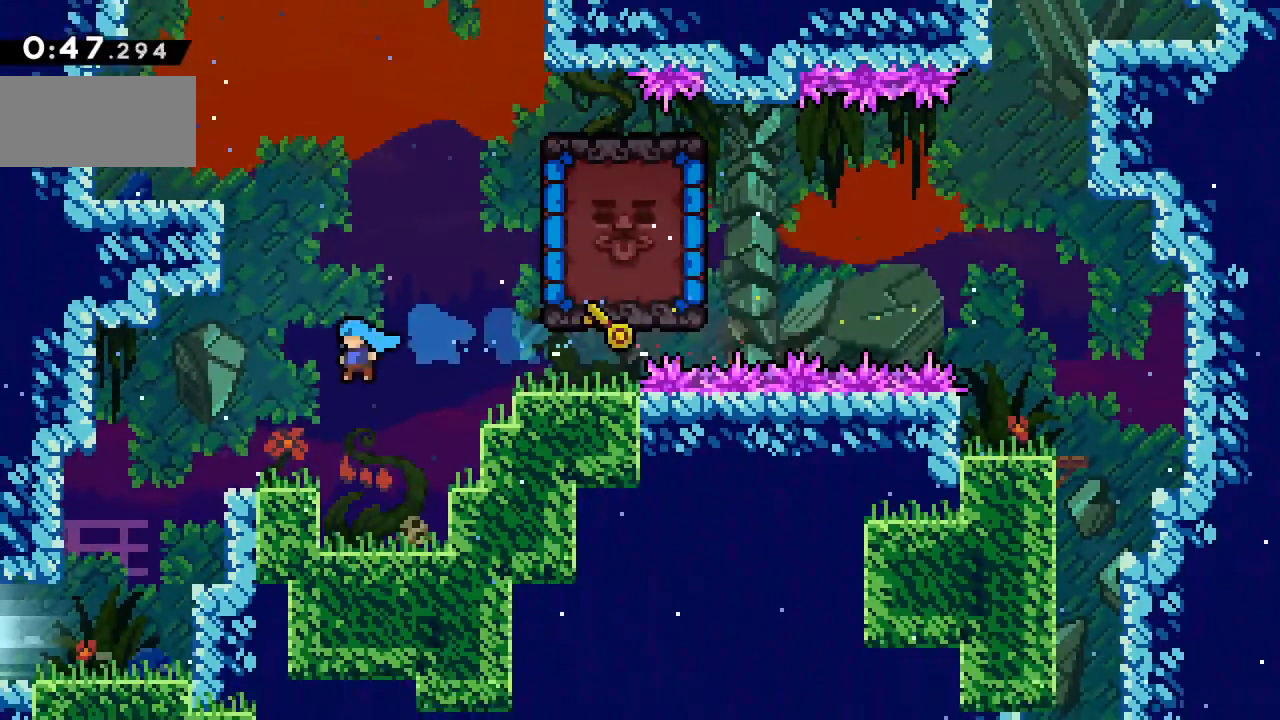
{"keys": ["down", "left", "up"], "events": [[250, "right", "down"], [317, "right", "up"], [450, "down", "down"], [450, "up", "down"]]}
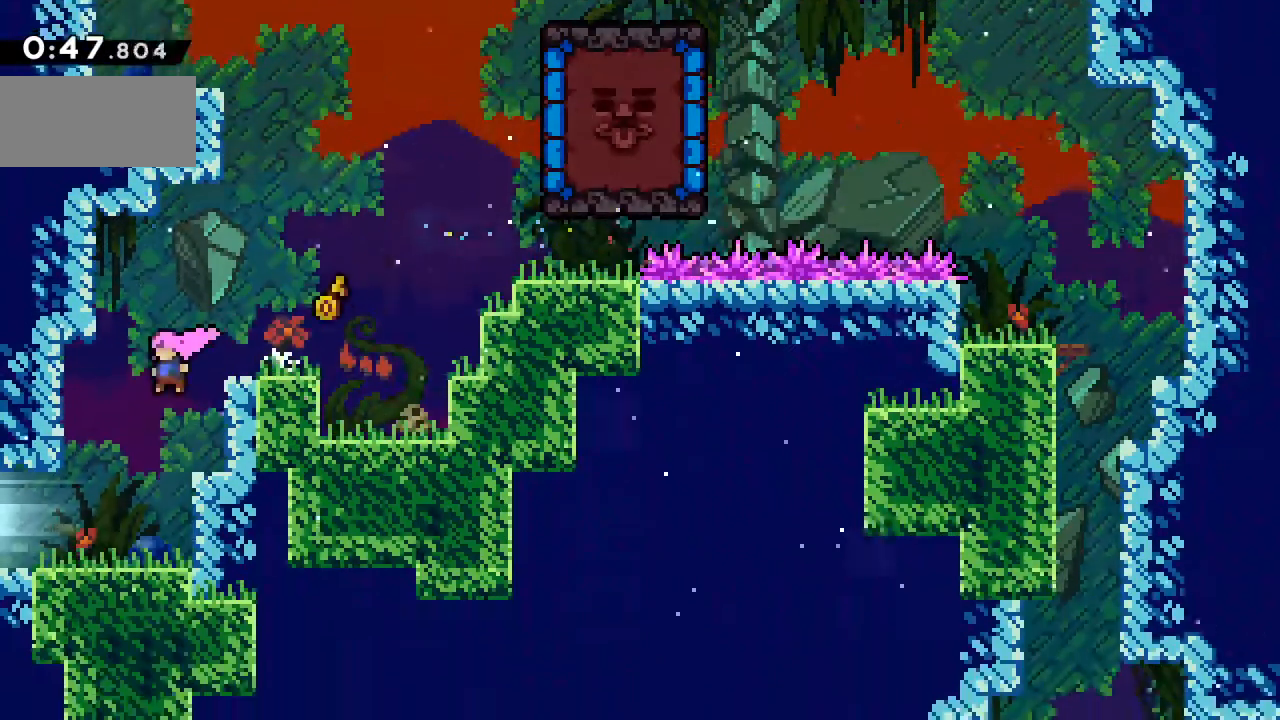
{"keys": ["c", "left"], "events": [[17, "up", "up"], [33, "down", "up"], [83, "down", "down"], [167, "x", "down"], [350, "x", "up"], [383, "shift", "down"], [400, "c", "down"], [400, "down", "up"], [400, "shift", "up"]]}
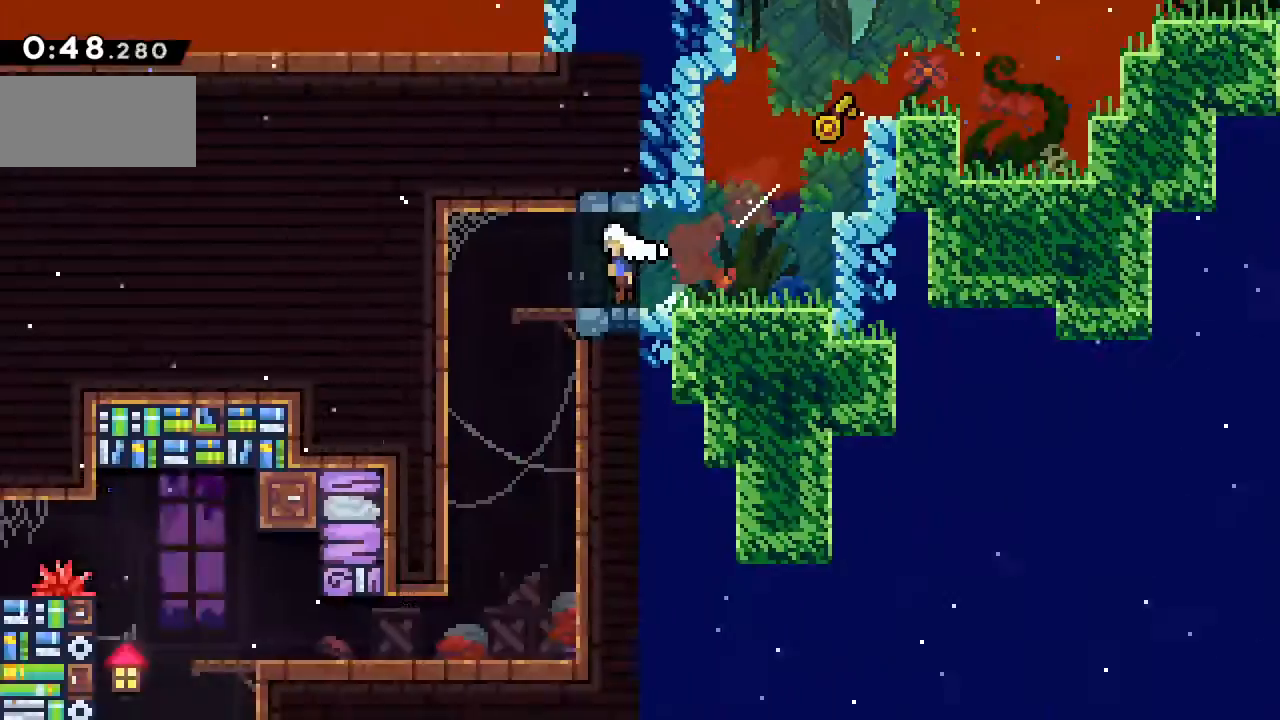
{"keys": ["c", "left"], "events": []}
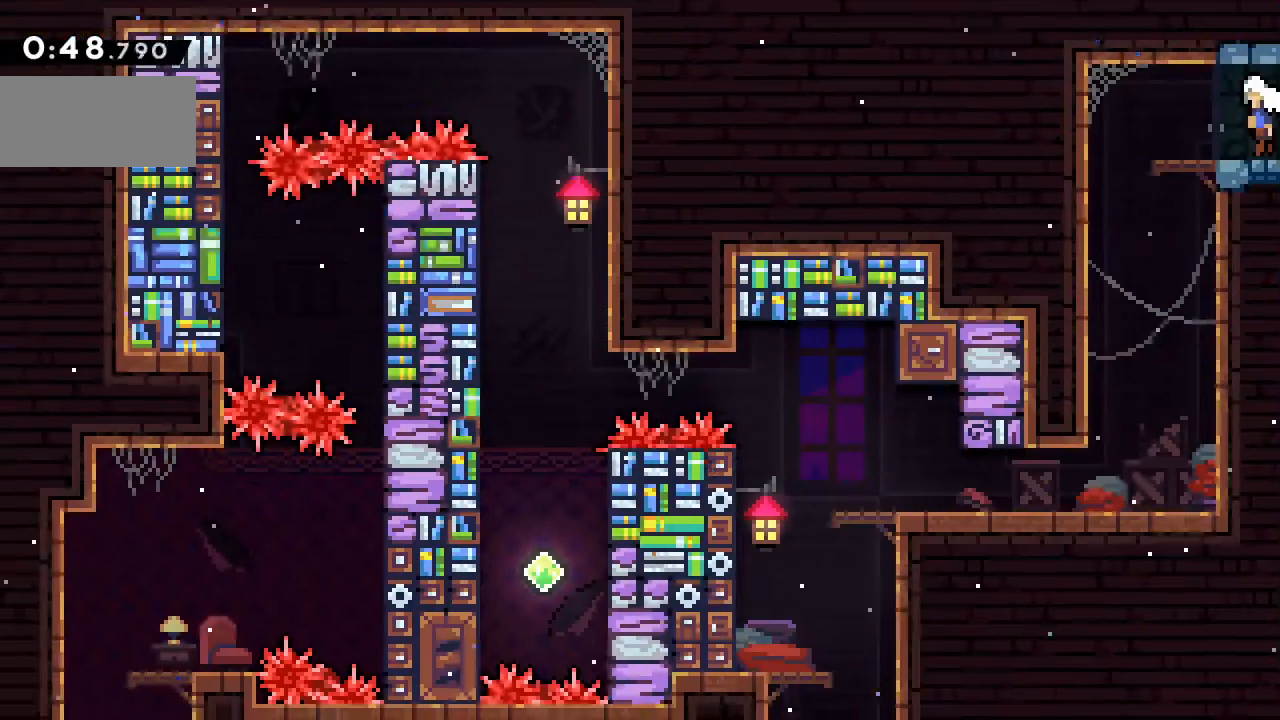
{"keys": ["down", "x"], "events": [[183, "down", "down"], [267, "c", "up"], [267, "x", "down"], [283, "left", "up"]]}
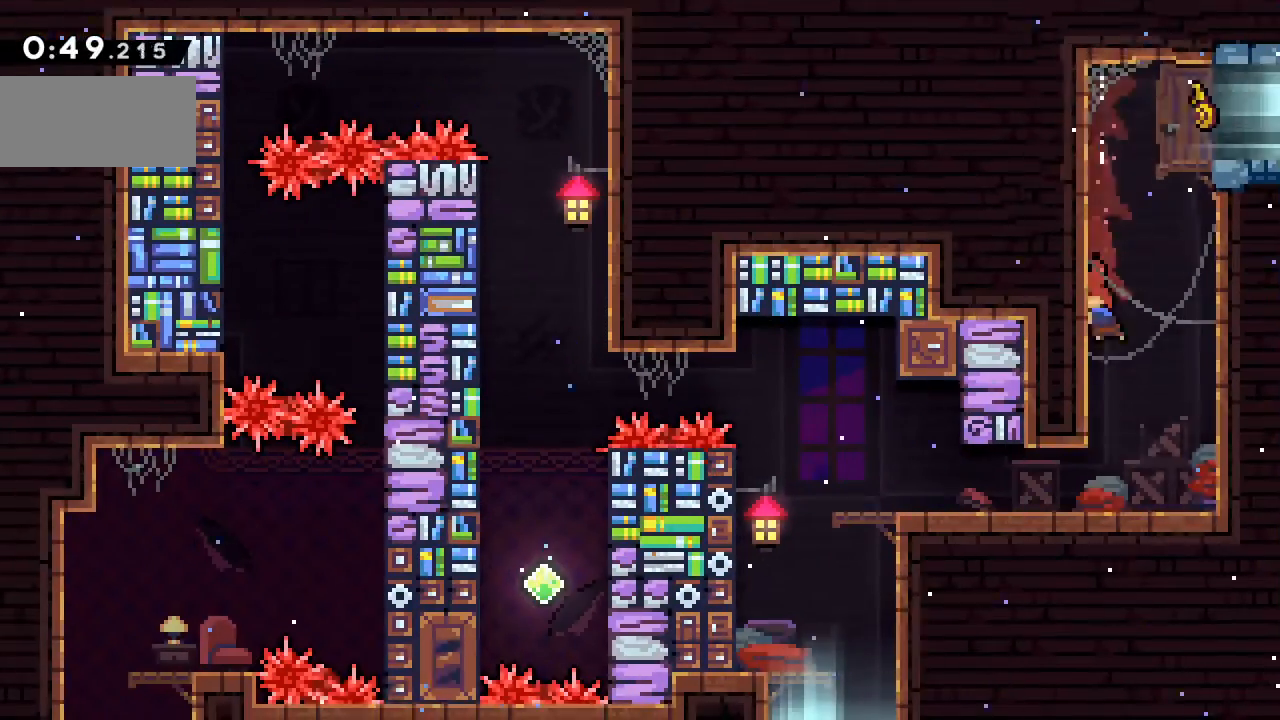
{"keys": ["down", "left"], "events": [[83, "x", "up"], [217, "left", "down"], [267, "x", "down"], [317, "c", "down"], [367, "x", "up"], [400, "c", "up"]]}
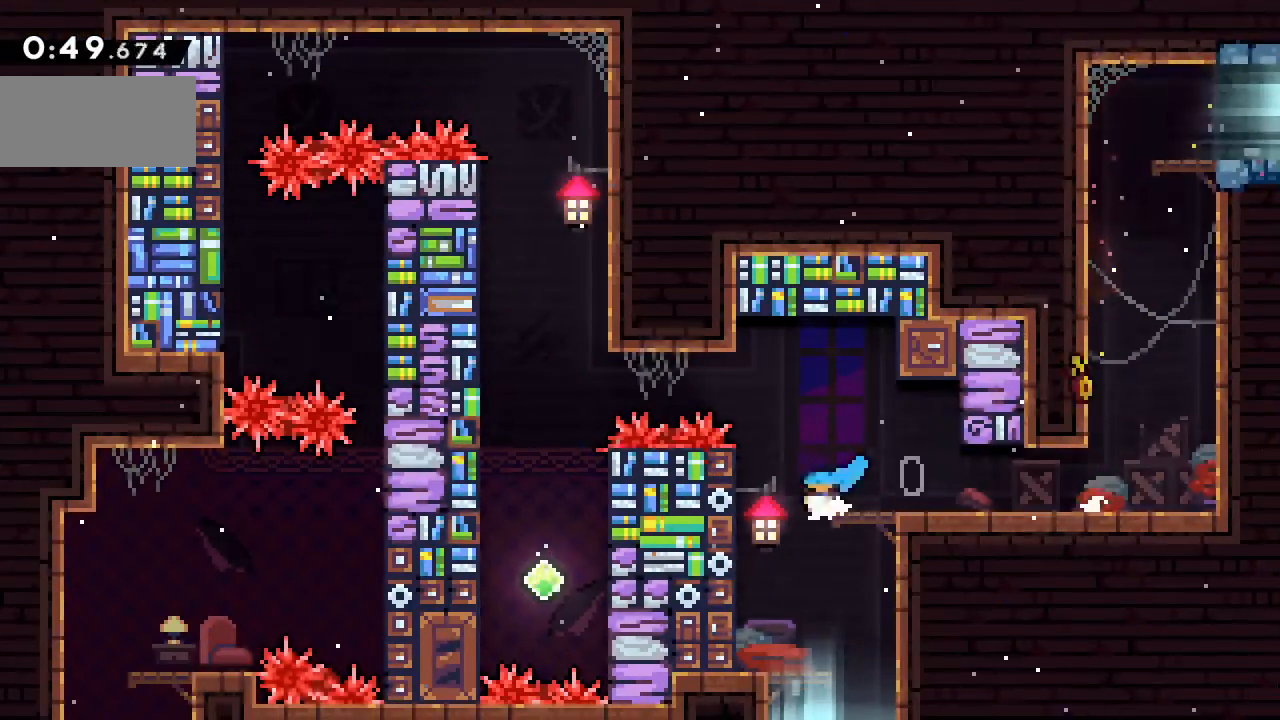
{"keys": ["down", "x"], "events": [[133, "right", "down"], [150, "left", "up"], [150, "x", "down"], [367, "x", "up"], [417, "right", "up"], [433, "x", "down"]]}
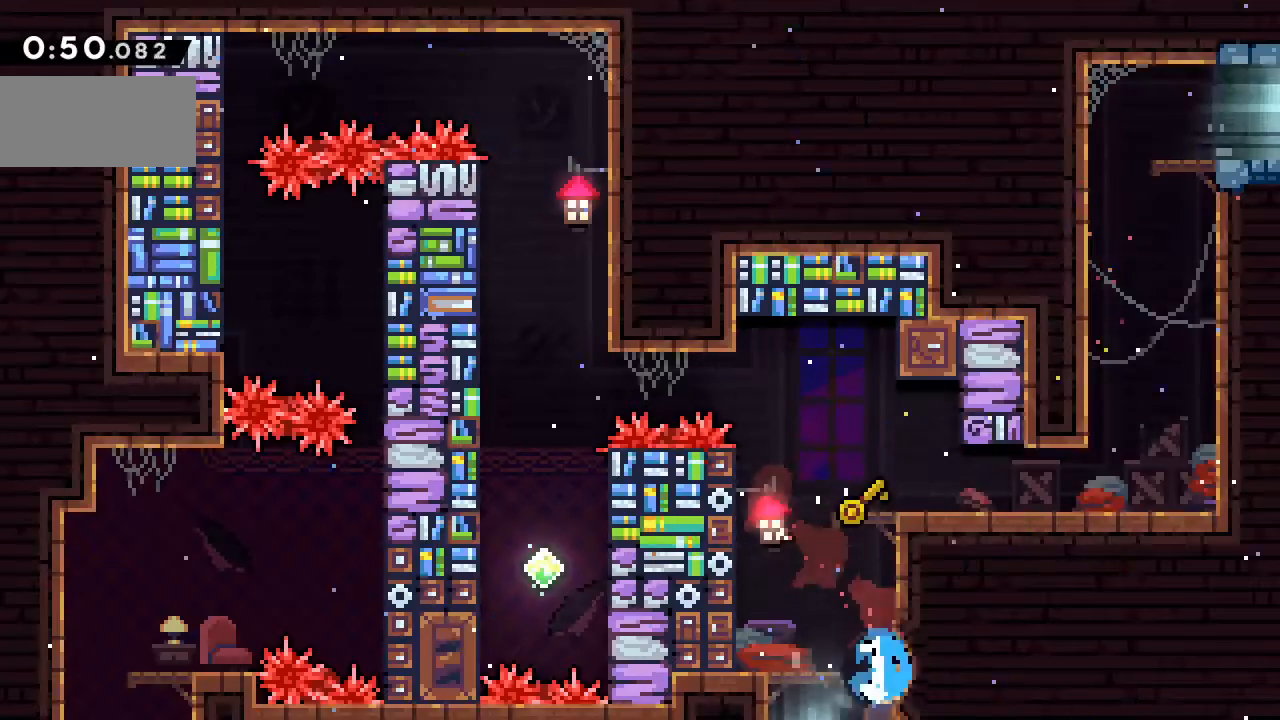
{"keys": ["down"], "events": [[300, "x", "up"]]}
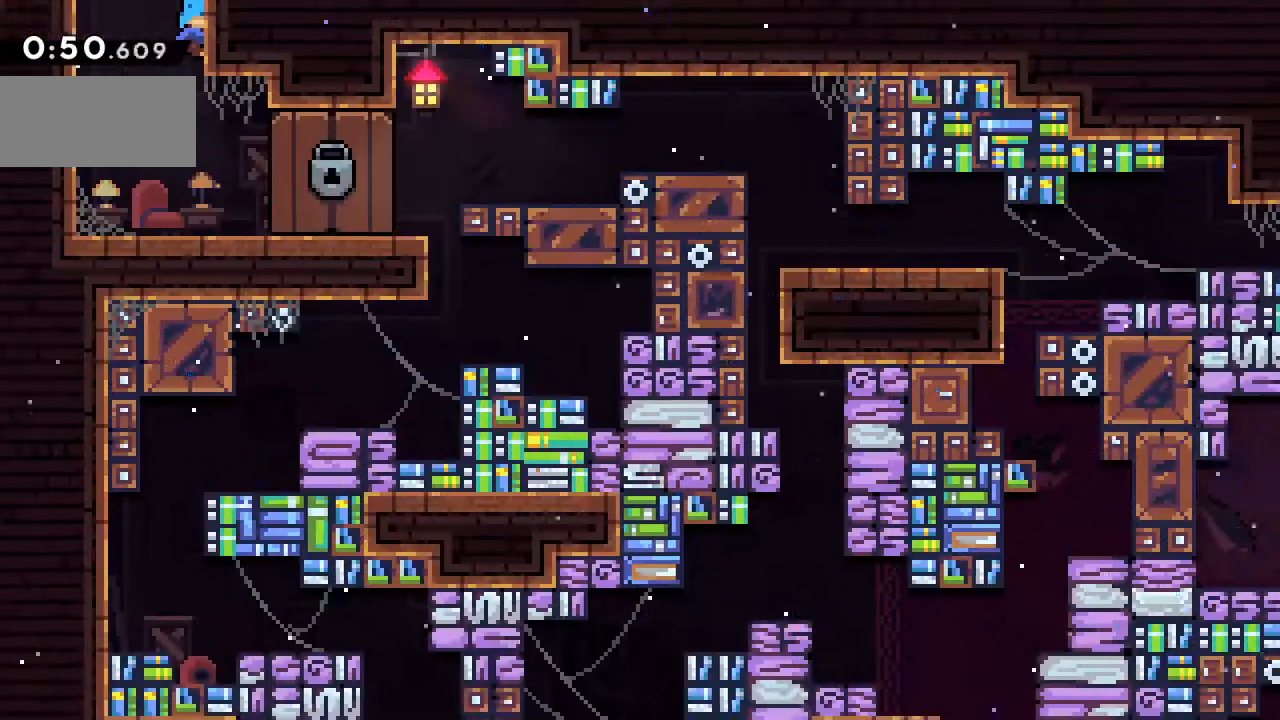
{"keys": [], "events": [[350, "down", "up"]]}
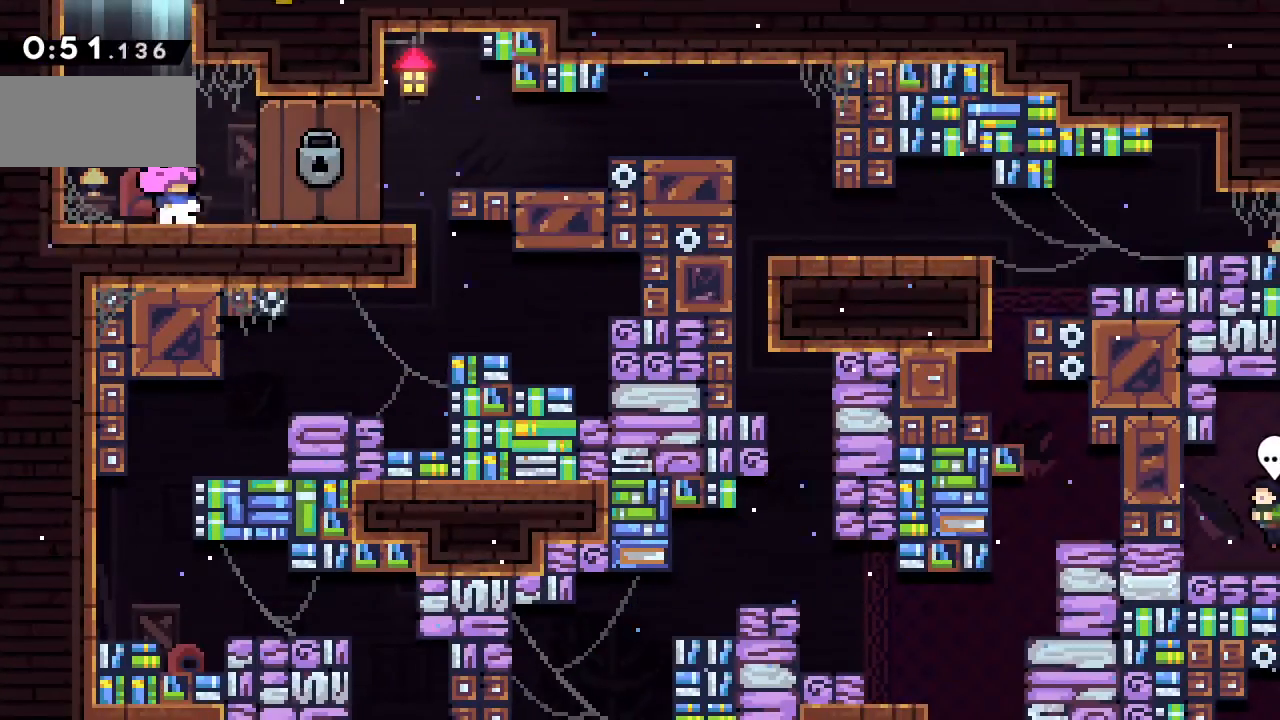
{"keys": [], "events": []}
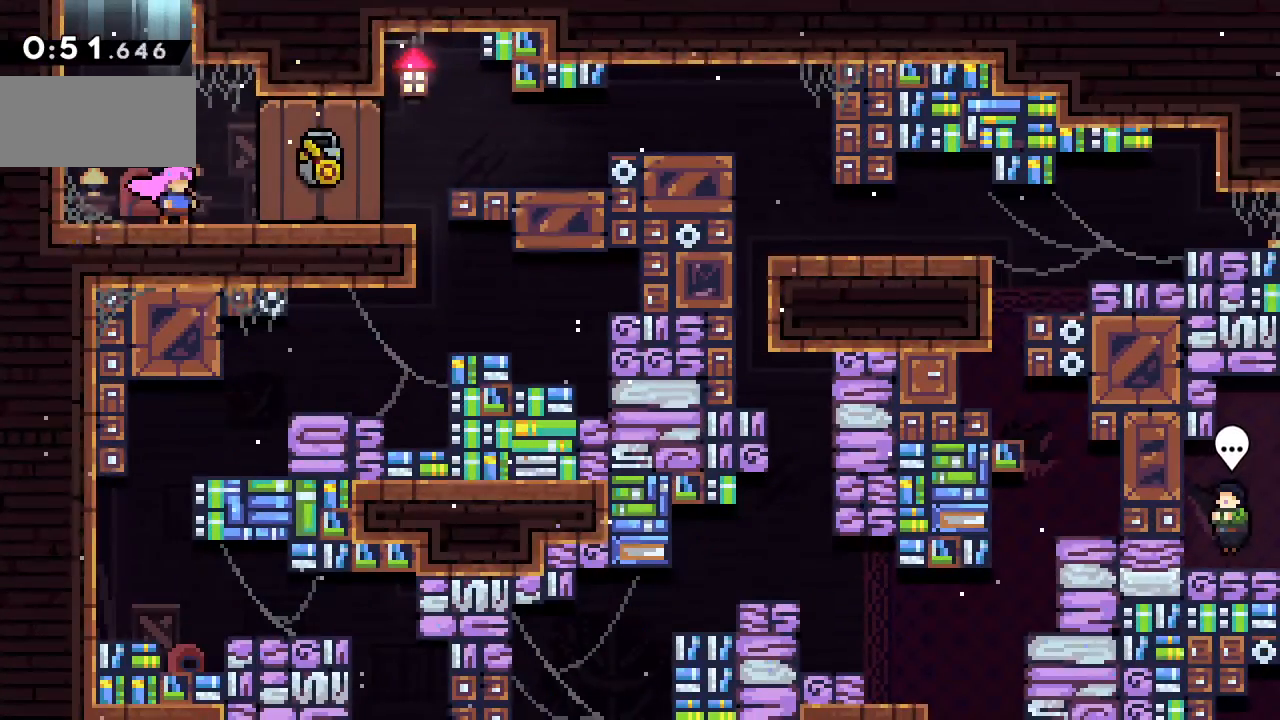
{"keys": [], "events": []}
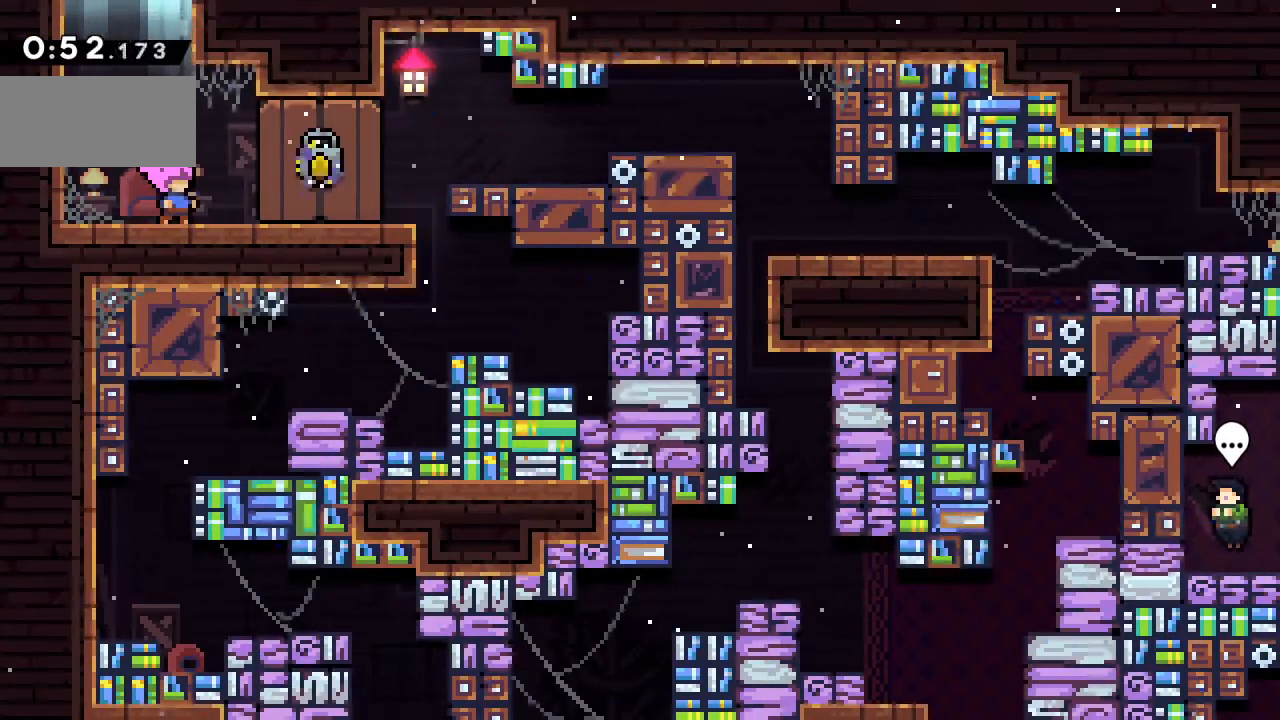
{"keys": [], "events": []}
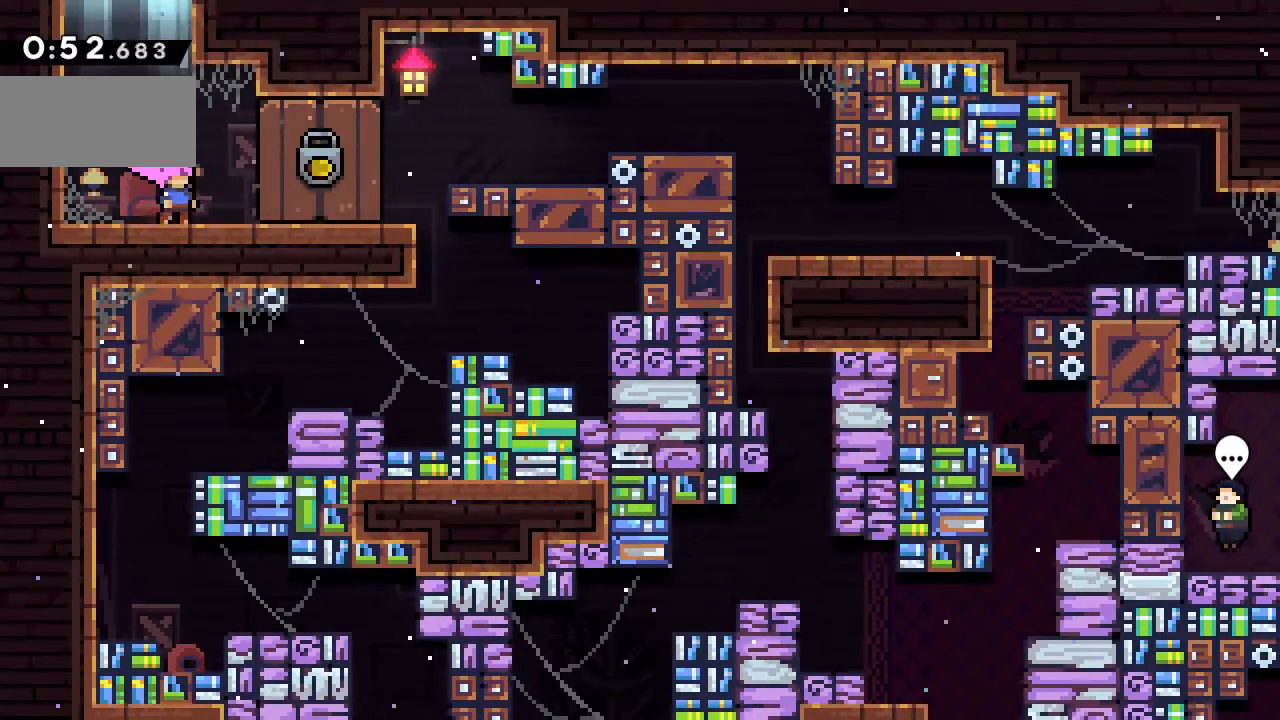
{"keys": ["right", "x"], "events": [[400, "right", "down"], [483, "x", "down"]]}
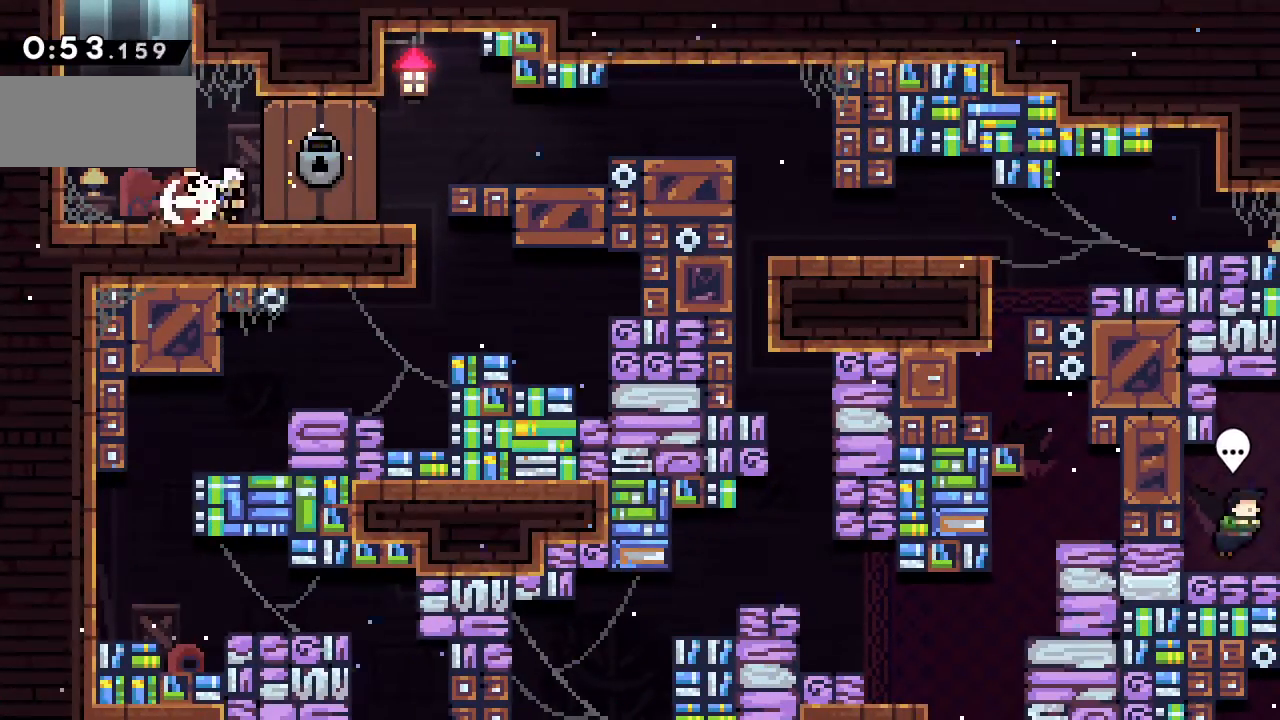
{"keys": ["right", "x"], "events": [[67, "x", "up"], [167, "c", "down"], [333, "c", "up"], [383, "x", "down"]]}
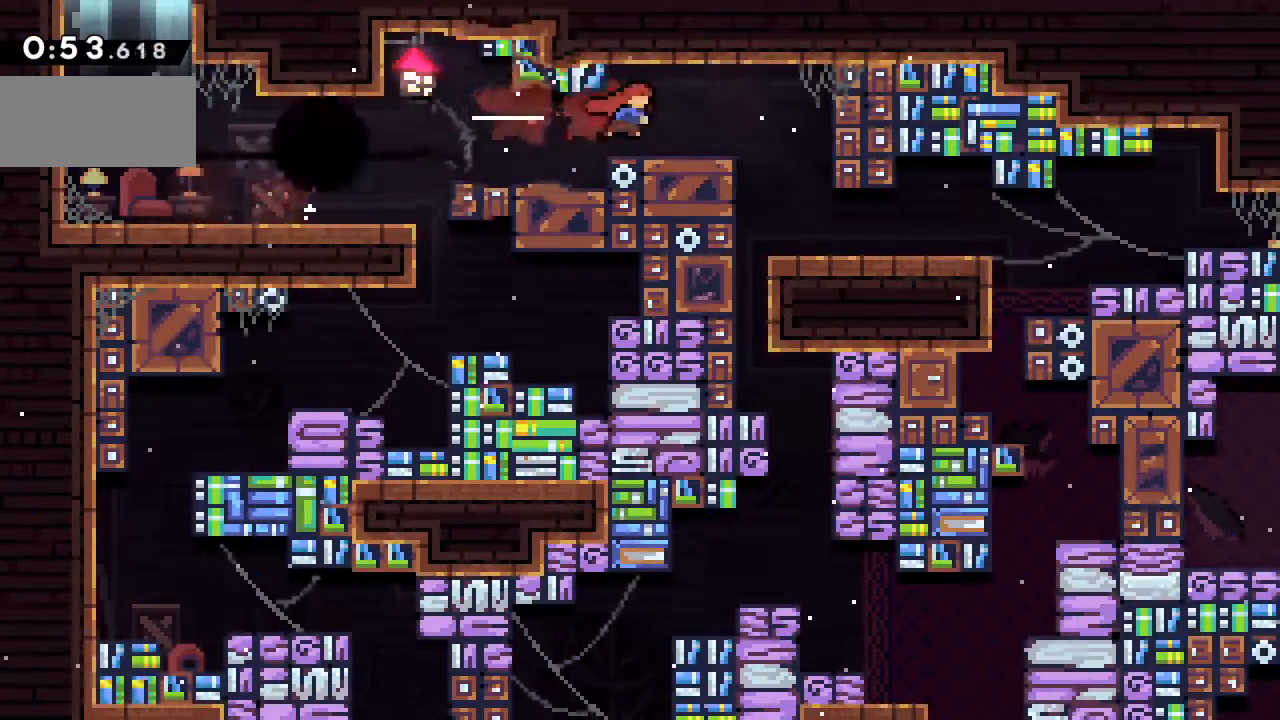
{"keys": ["left"], "events": [[83, "x", "up"], [233, "right", "up"], [250, "left", "down"]]}
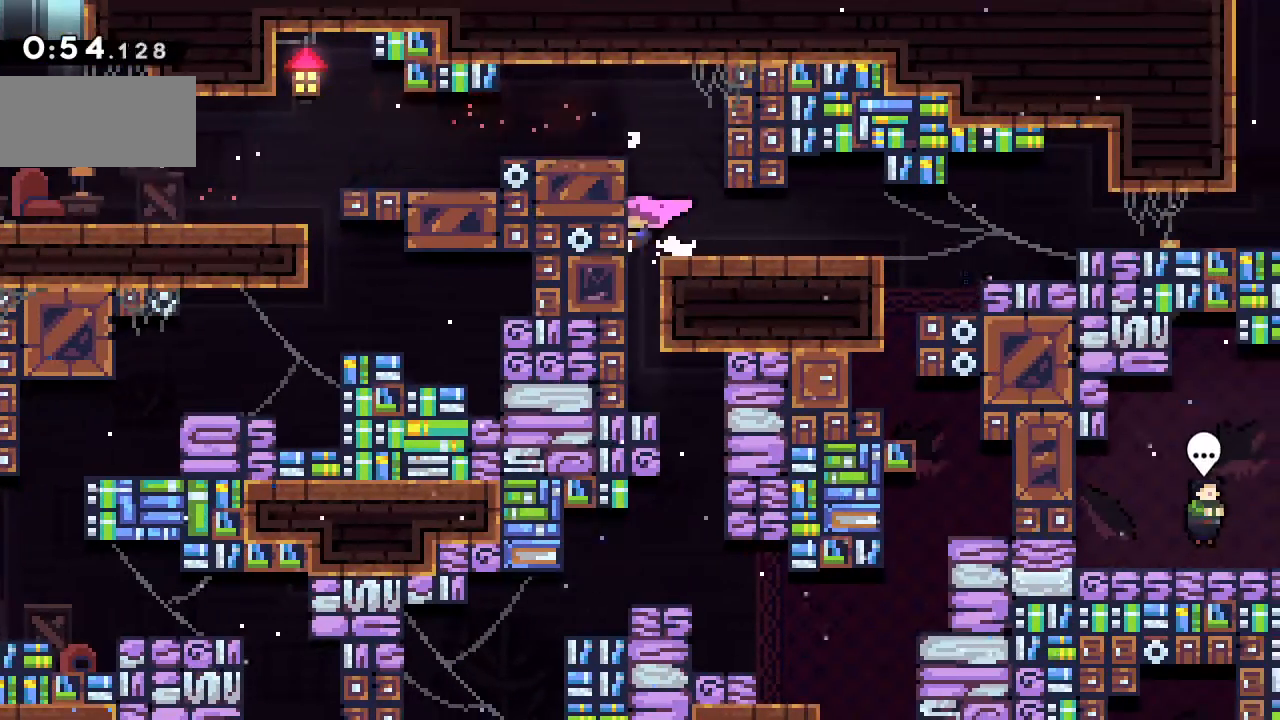
{"keys": ["right"], "events": [[83, "down", "down"], [150, "left", "up"], [183, "x", "down"], [283, "right", "down"], [367, "down", "up"], [417, "x", "up"]]}
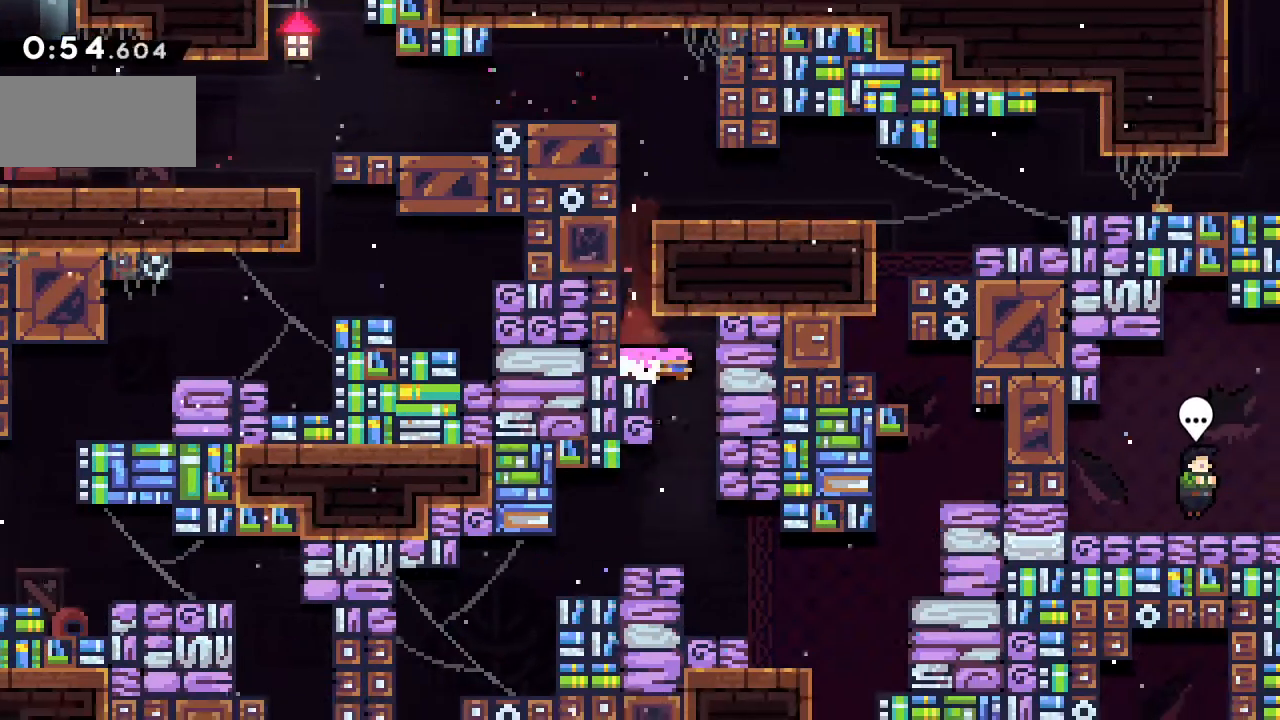
{"keys": ["right"], "events": [[50, "down", "down"], [100, "right", "up"], [117, "x", "down"], [267, "right", "down"], [350, "down", "up"], [417, "x", "up"]]}
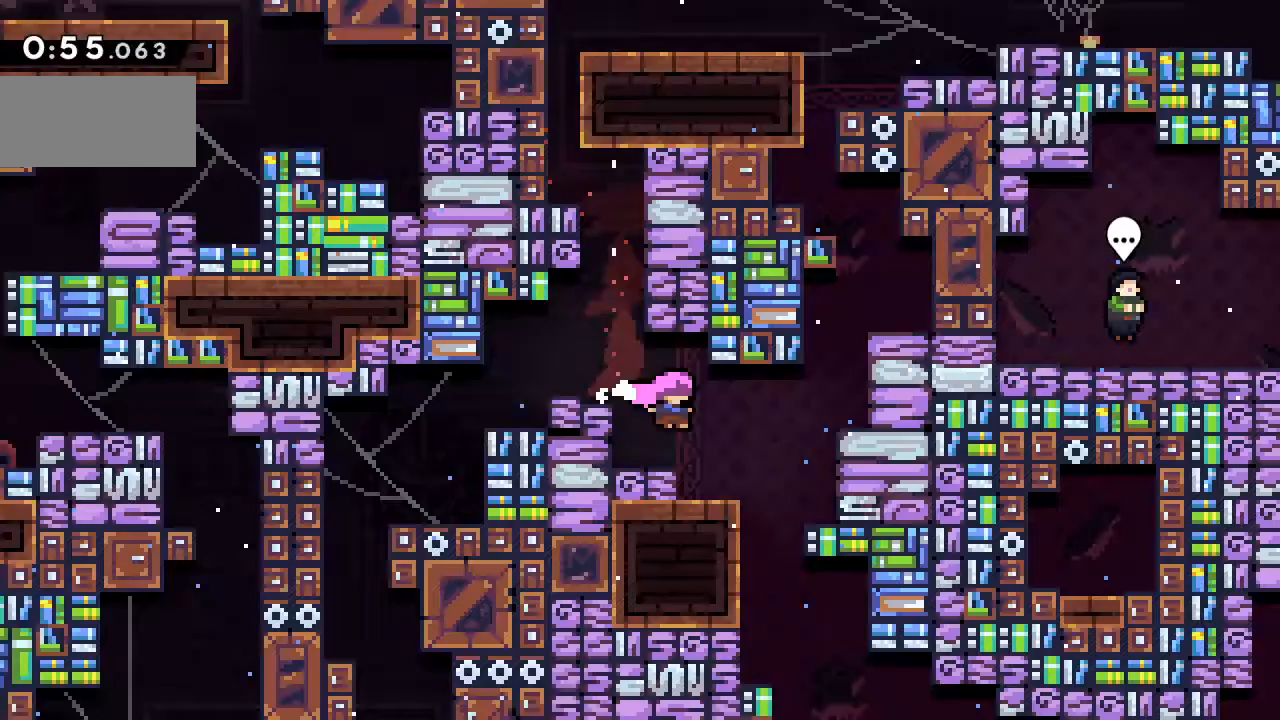
{"keys": ["down", "x"], "events": [[283, "down", "down"], [333, "x", "down"], [350, "right", "up"]]}
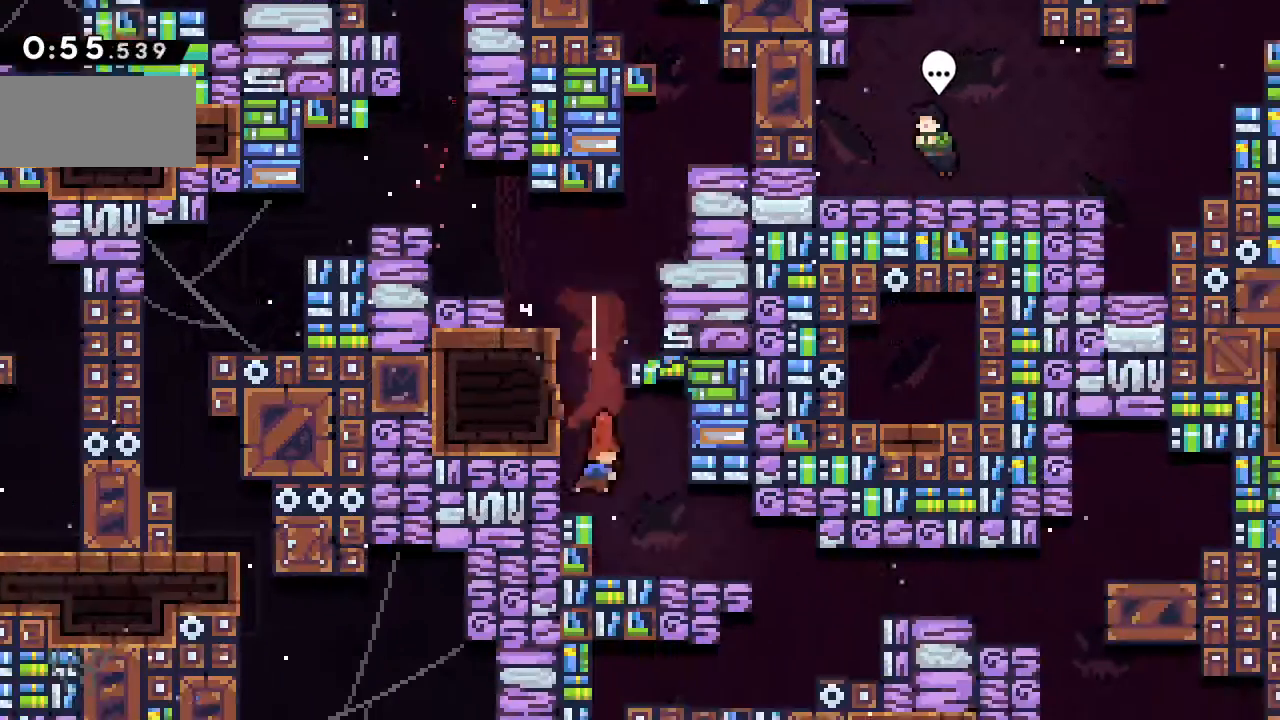
{"keys": ["right", "s"], "events": [[33, "right", "down"], [117, "down", "up"], [150, "x", "up"], [483, "s", "down"]]}
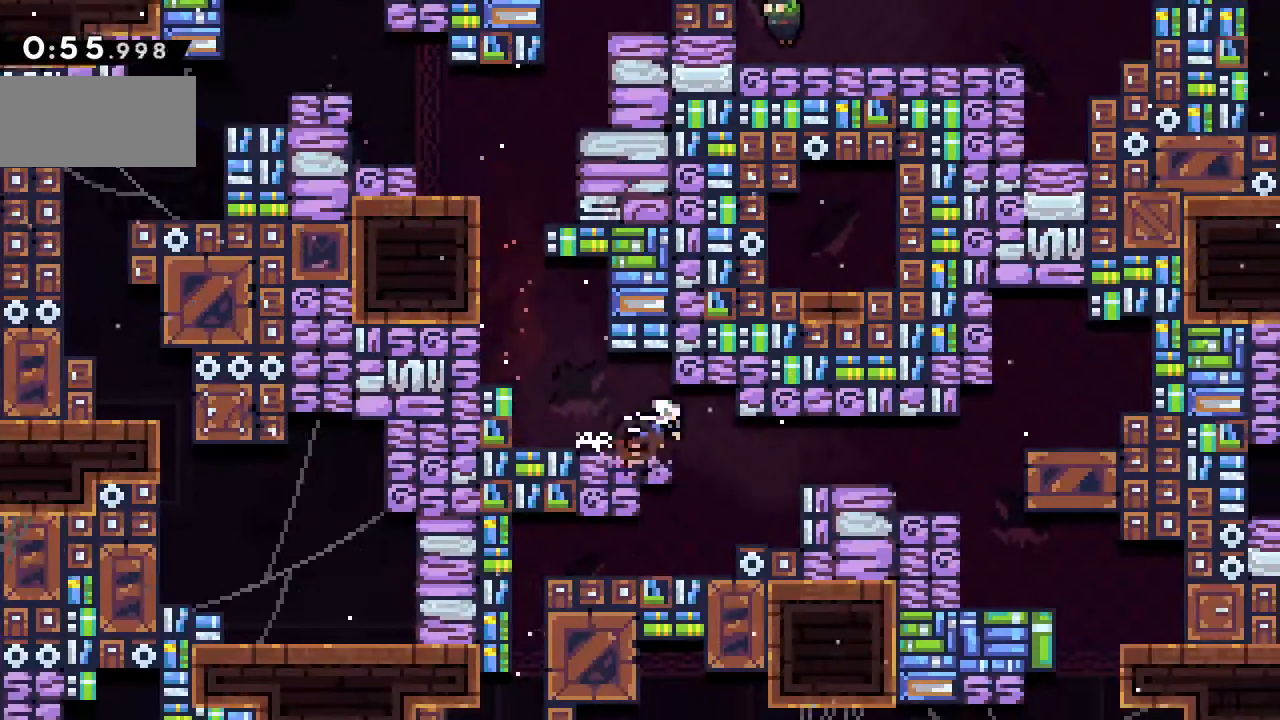
{"keys": ["right"], "events": [[167, "s", "up"]]}
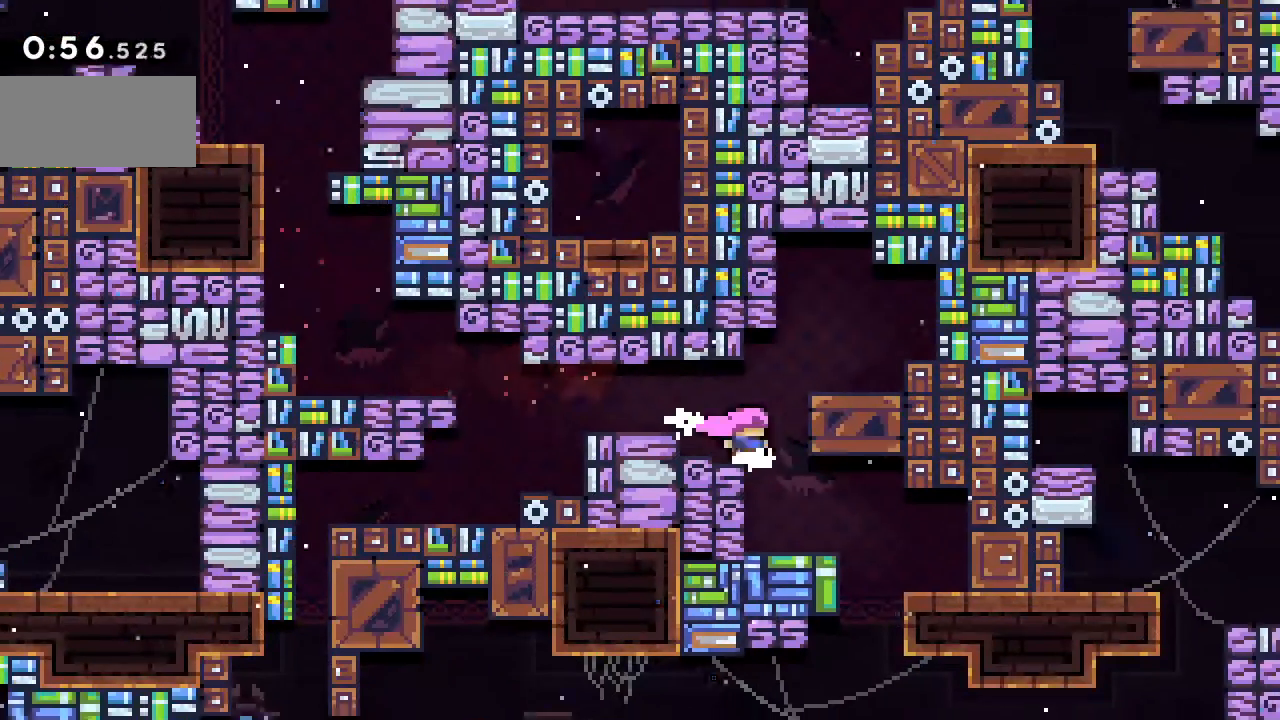
{"keys": [], "events": [[117, "right", "up"], [233, "right", "down"], [500, "right", "up"]]}
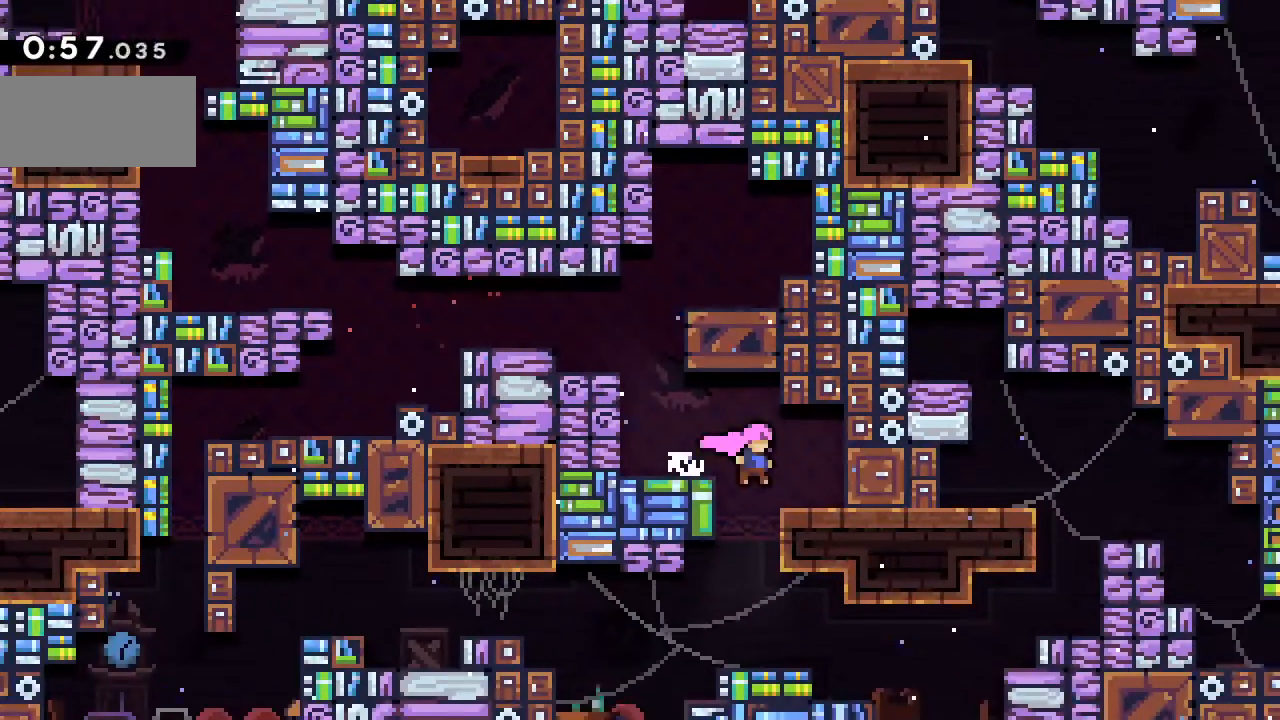
{"keys": ["down", "right", "x"], "events": [[183, "left", "down"], [317, "left", "up"], [367, "right", "down"], [383, "down", "down"], [433, "x", "down"]]}
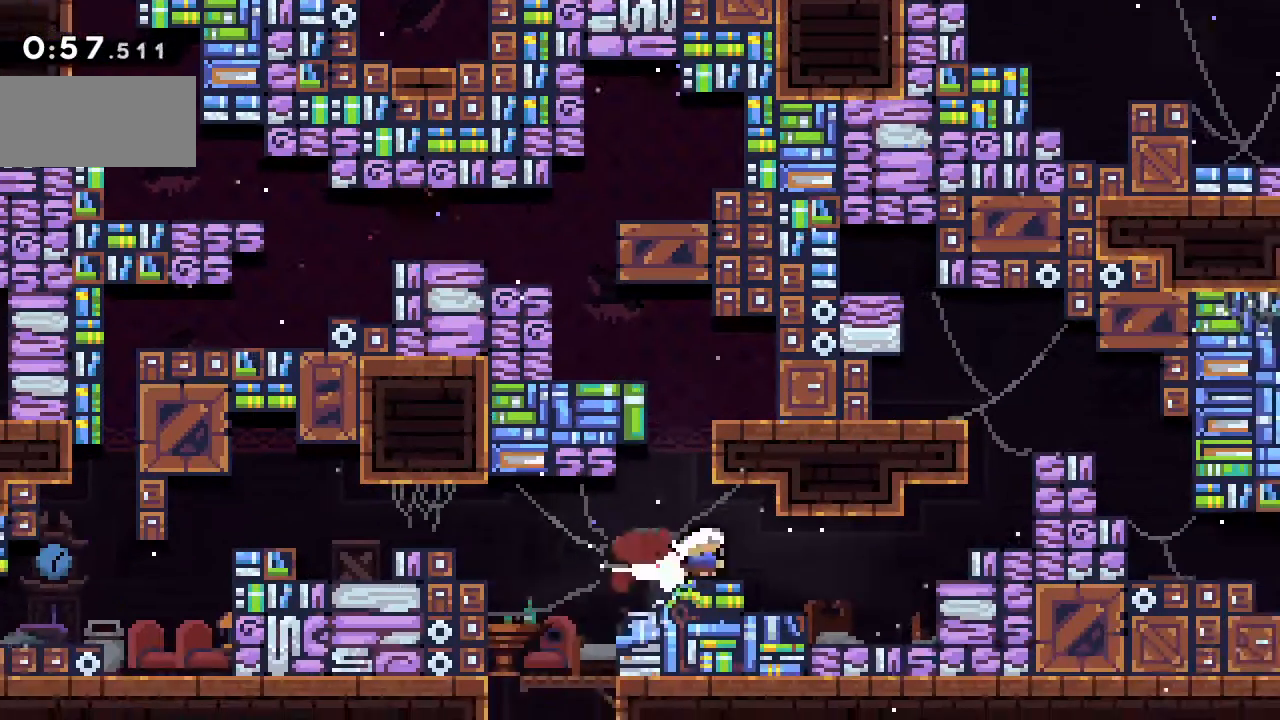
{"keys": ["right", "up"], "events": [[33, "x", "up"], [83, "down", "up"], [100, "c", "down"], [133, "up", "down"], [317, "x", "down"], [367, "c", "up"], [500, "x", "up"]]}